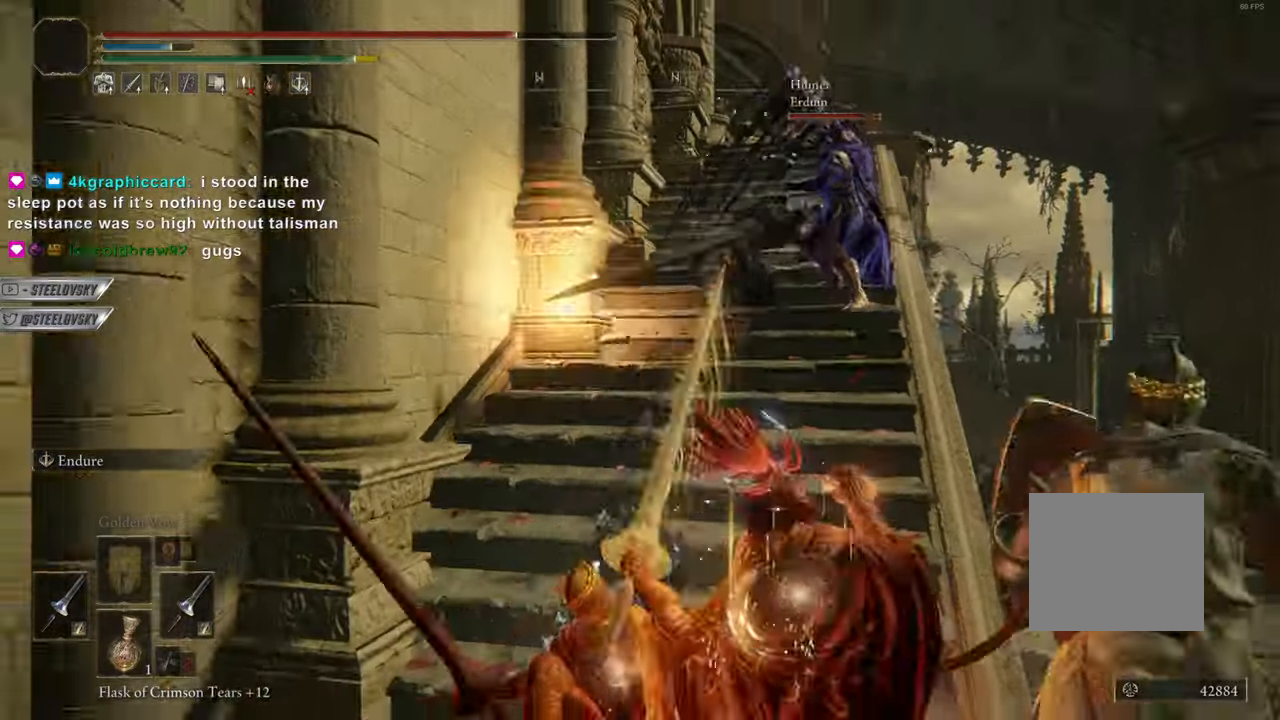
Gameplay with a controller (PlayStation layout); each line is a JSON object with the inputs held at the frame after it. "events" lists button and stick changes between this image and that frame as [ms after this image, input, new state], when the widget could be followed in between. Not read: L3.
{"buttons": ["CIRCLE"], "left_stick": "center", "right_stick": "center", "events": [[234, "left_stick", "center"], [284, "left_stick", "down"], [467, "left_stick", "center"]]}
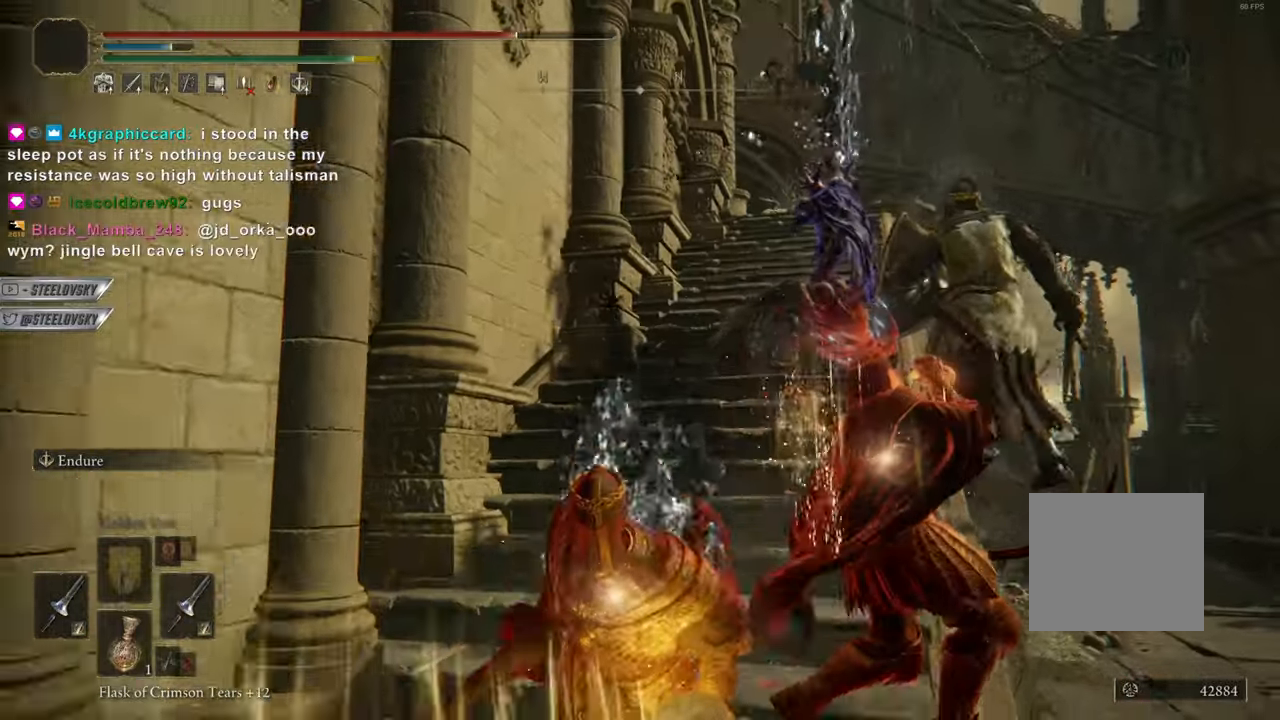
{"buttons": ["CIRCLE"], "left_stick": "down", "right_stick": "center", "events": [[50, "left_stick", "down"]]}
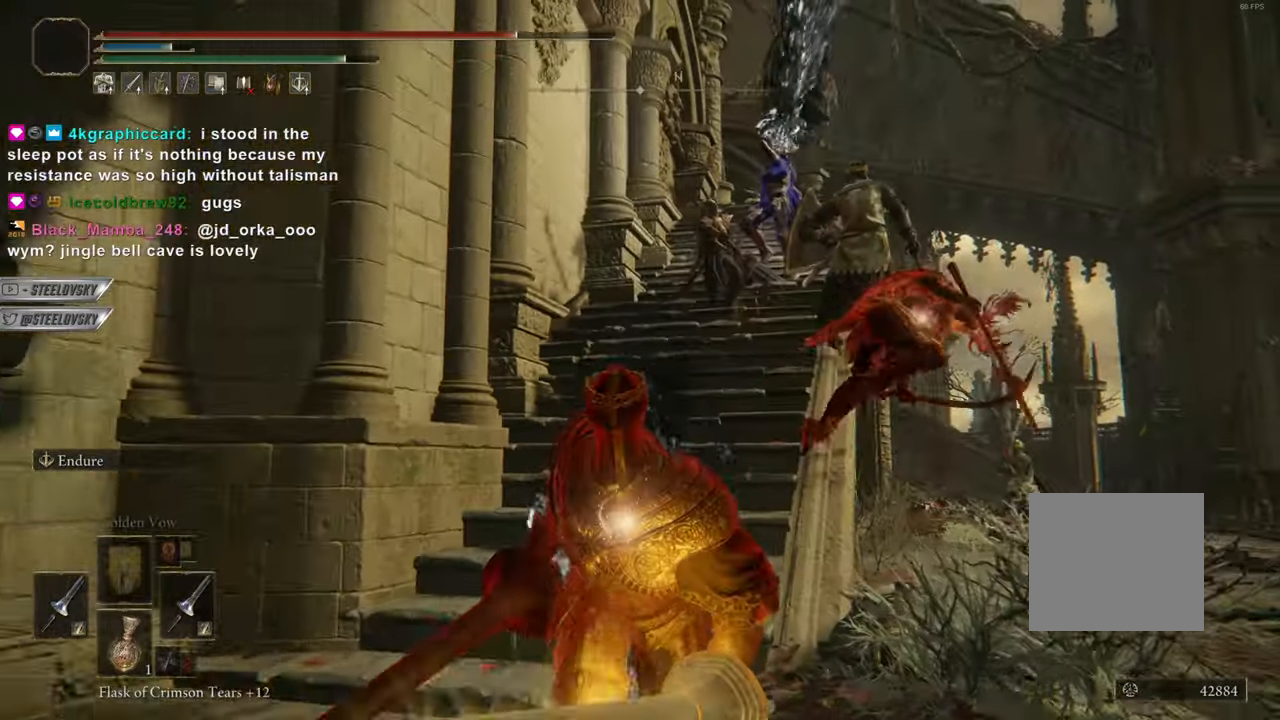
{"buttons": ["CROSS", "CIRCLE"], "left_stick": "center", "right_stick": "center", "events": [[150, "START", "down"], [217, "START", "up"], [267, "left_stick", "center"], [434, "CROSS", "down"]]}
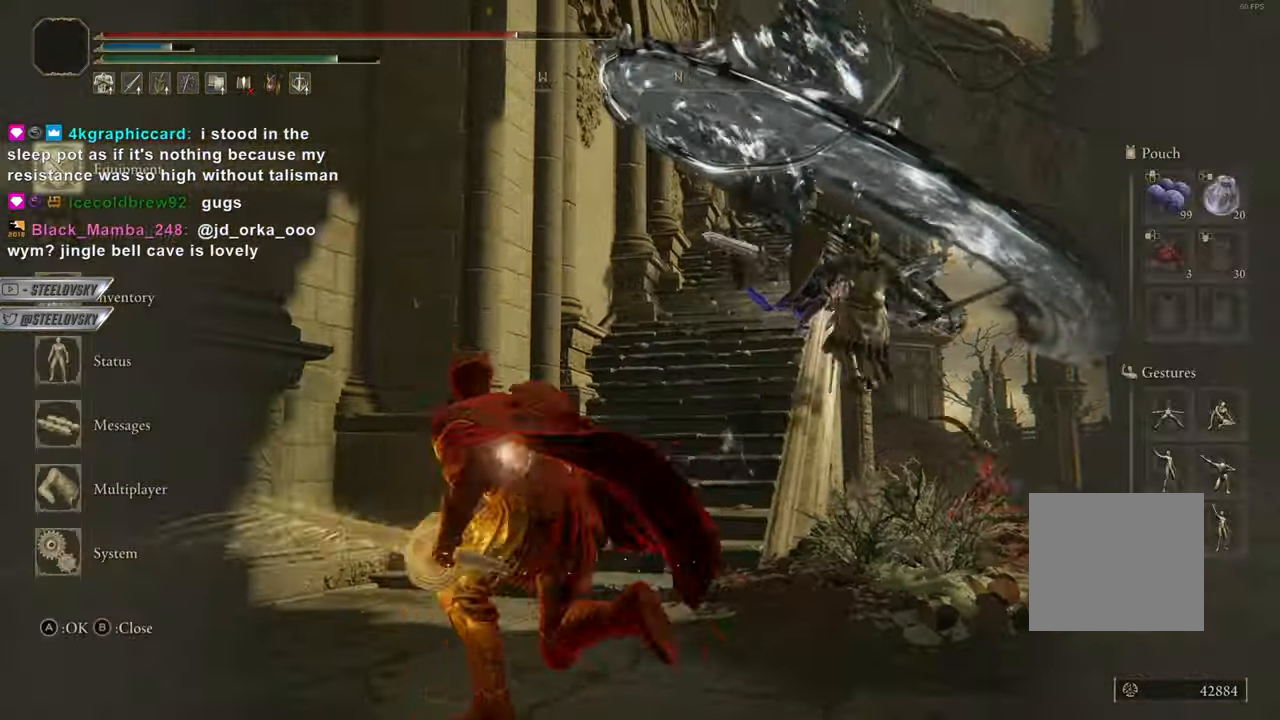
{"buttons": ["CIRCLE"], "left_stick": "center", "right_stick": "center", "events": [[33, "CROSS", "up"], [83, "CROSS", "down"], [200, "CROSS", "up"], [367, "DPAD_UP", "down"], [450, "DPAD_UP", "up"]]}
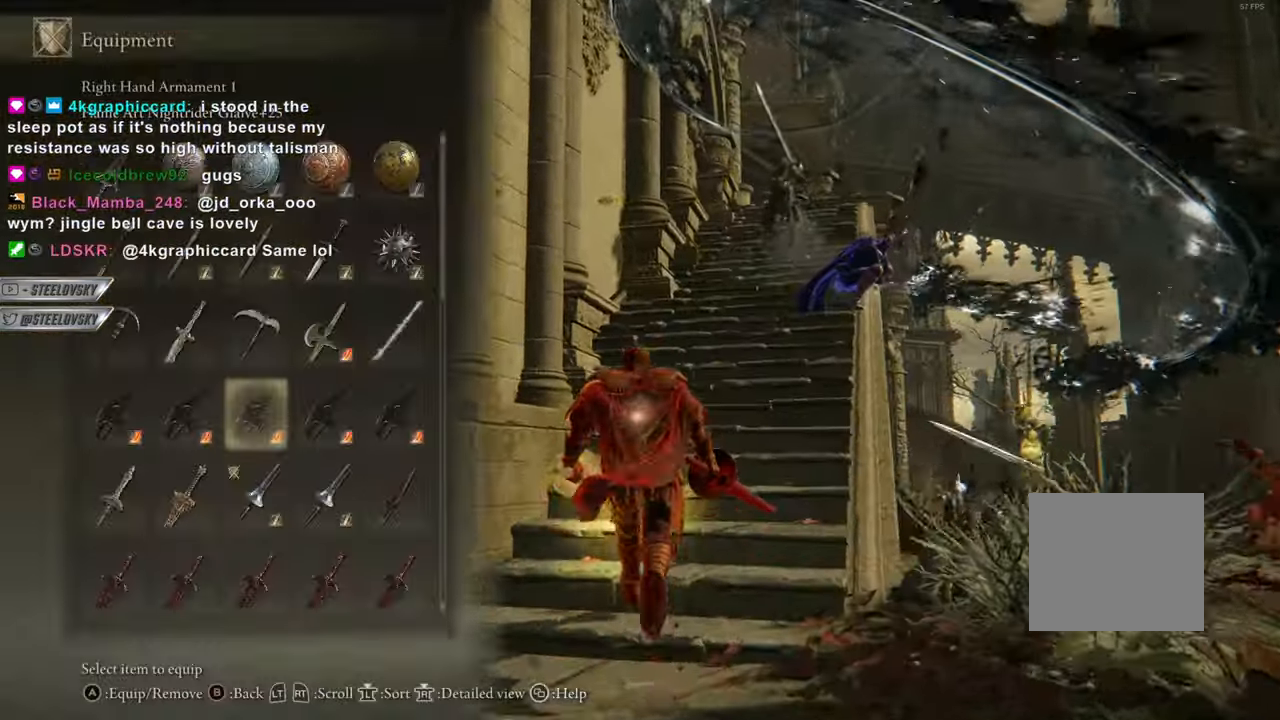
{"buttons": ["CIRCLE"], "left_stick": "center", "right_stick": "center", "events": [[117, "START", "down"], [167, "START", "up"], [367, "R3", "down"], [367, "left_stick", "up-right"], [384, "CROSS", "down"], [467, "left_stick", "center"], [484, "R3", "up"], [501, "CROSS", "up"]]}